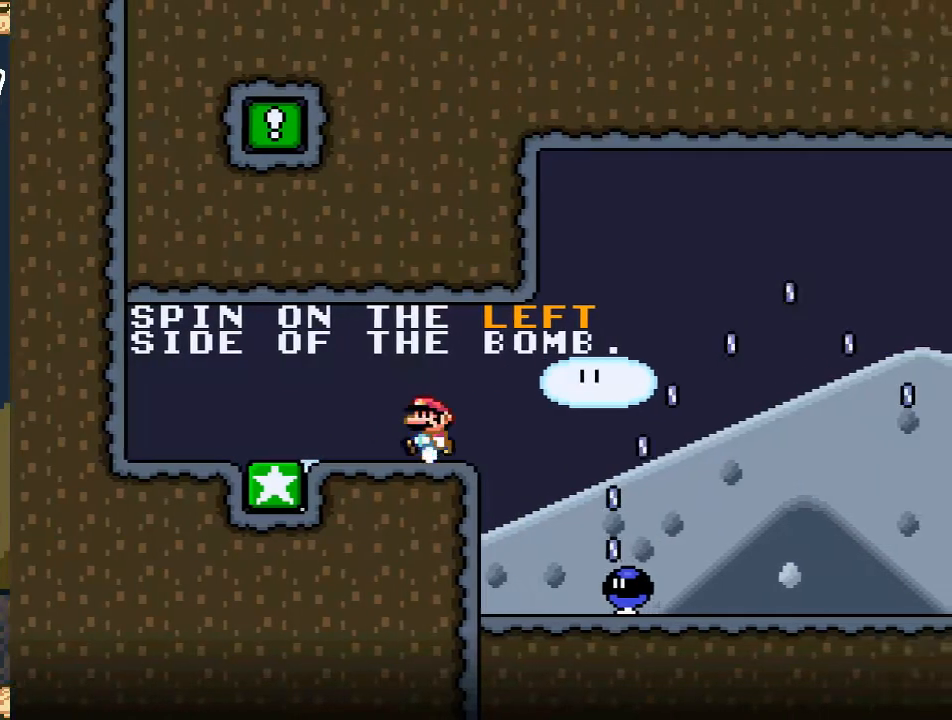
Gameplay with a controller (Nintendo layout); each line is a JSON object with the inputs held at the frame after it. "events" lists button and stick changes between this image and that frame as [ms after this image, input, new state], when the widget could be followed in between. Not read: L3 R3.
{"buttons": ["X", "DPAD_RIGHT"], "events": [[167, "DPAD_RIGHT", "down"], [267, "DPAD_RIGHT", "up"], [433, "DPAD_RIGHT", "down"]]}
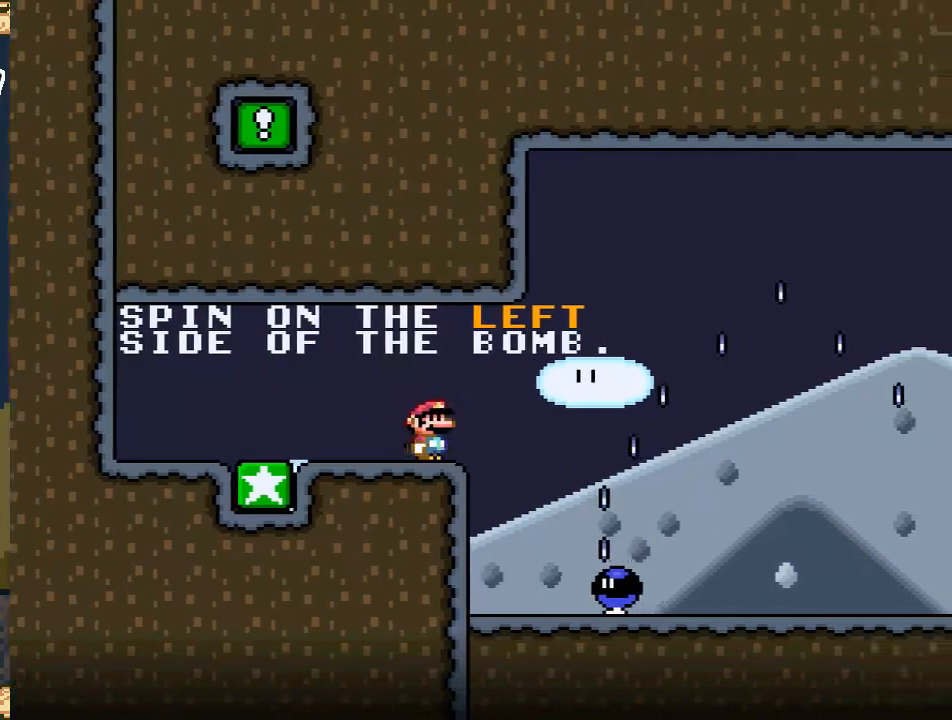
{"buttons": ["A", "X", "DPAD_LEFT"], "events": [[33, "A", "down"], [150, "A", "up"], [283, "DPAD_RIGHT", "up"], [417, "DPAD_LEFT", "down"], [433, "A", "down"]]}
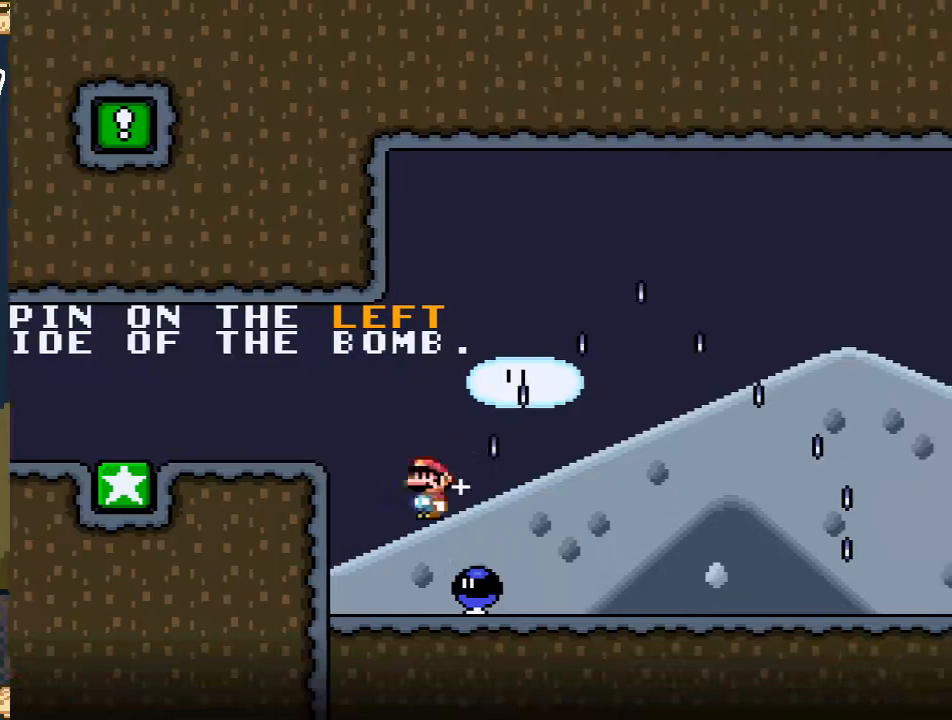
{"buttons": ["A", "X", "DPAD_RIGHT"], "events": [[17, "DPAD_LEFT", "up"], [17, "DPAD_UP", "down"], [50, "DPAD_RIGHT", "down"], [50, "DPAD_UP", "up"]]}
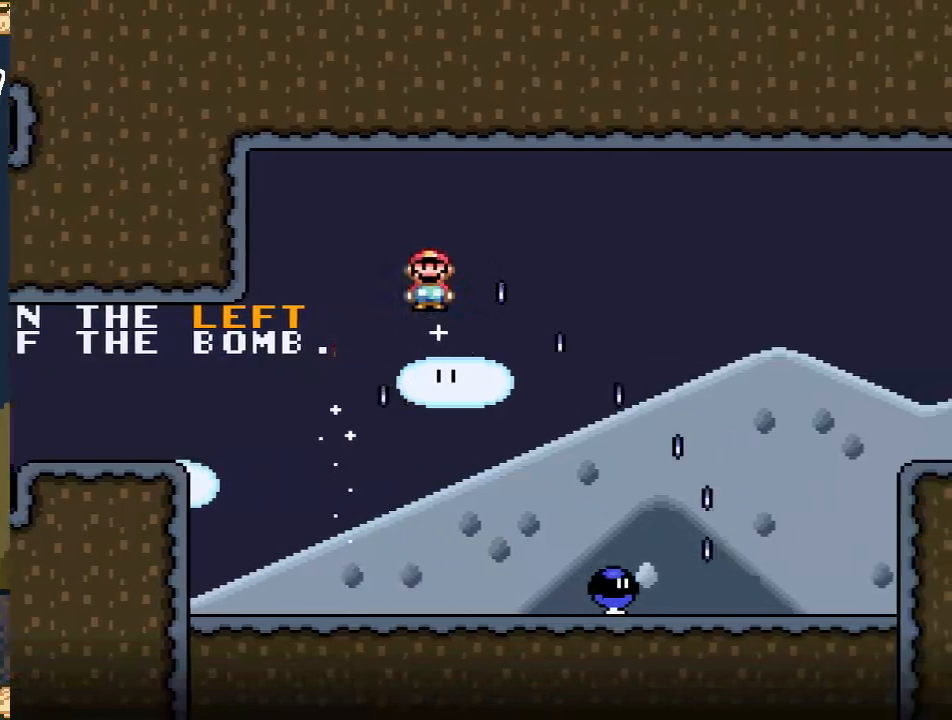
{"buttons": ["A", "X", "DPAD_LEFT"], "events": [[300, "DPAD_RIGHT", "up"], [483, "DPAD_LEFT", "down"]]}
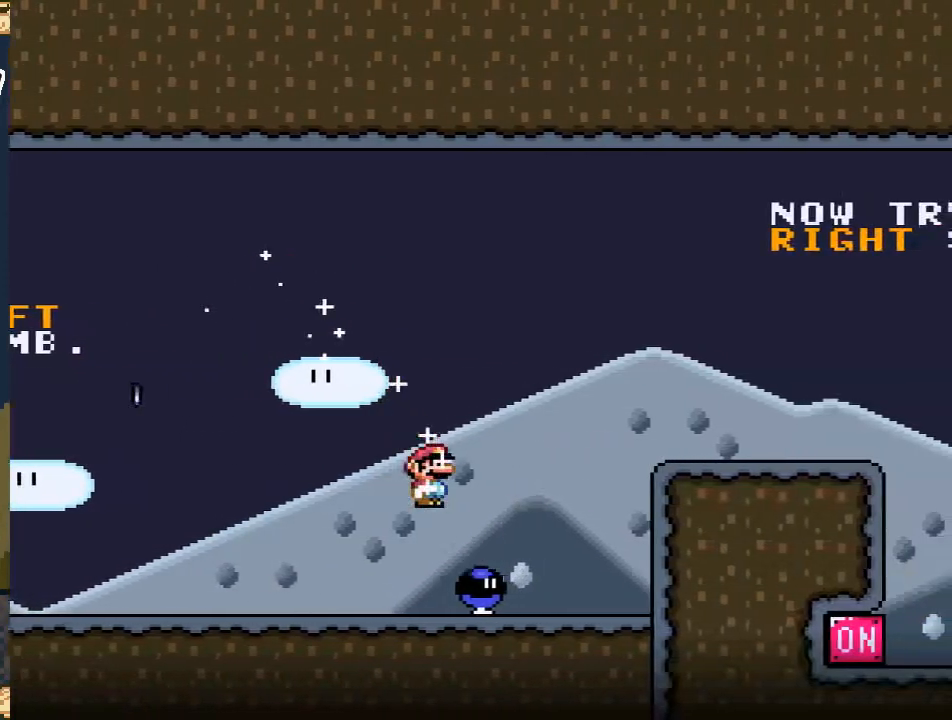
{"buttons": ["A", "X", "DPAD_RIGHT"], "events": [[100, "DPAD_LEFT", "up"], [167, "DPAD_RIGHT", "down"]]}
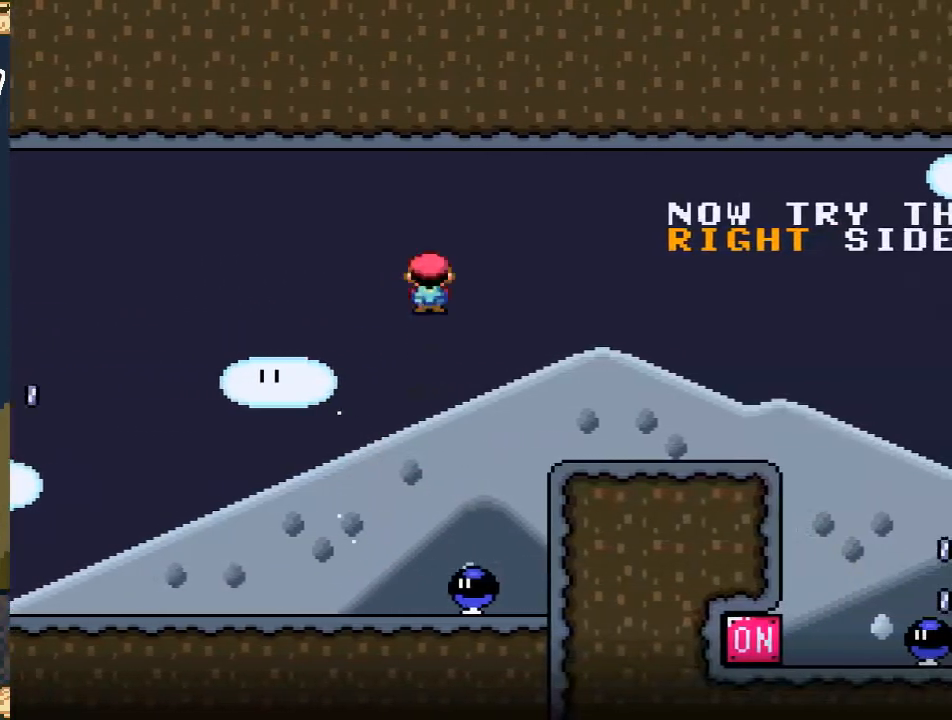
{"buttons": ["X"], "events": [[67, "DPAD_RIGHT", "up"], [283, "DPAD_LEFT", "down"], [317, "A", "up"], [417, "DPAD_LEFT", "up"]]}
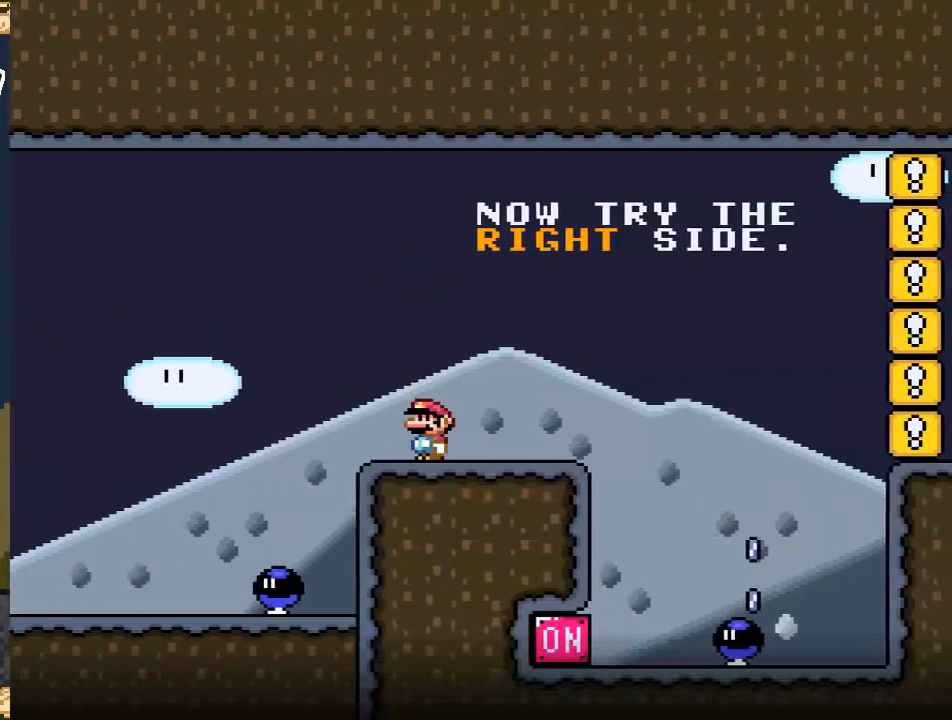
{"buttons": ["X"], "events": [[333, "DPAD_RIGHT", "down"], [500, "DPAD_RIGHT", "up"]]}
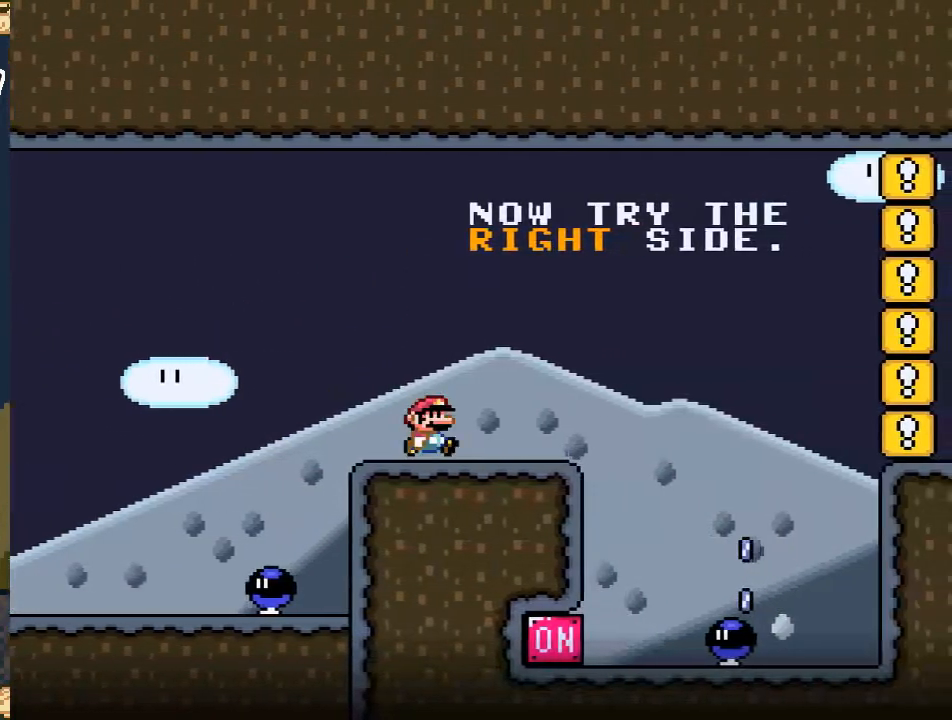
{"buttons": ["X"], "events": []}
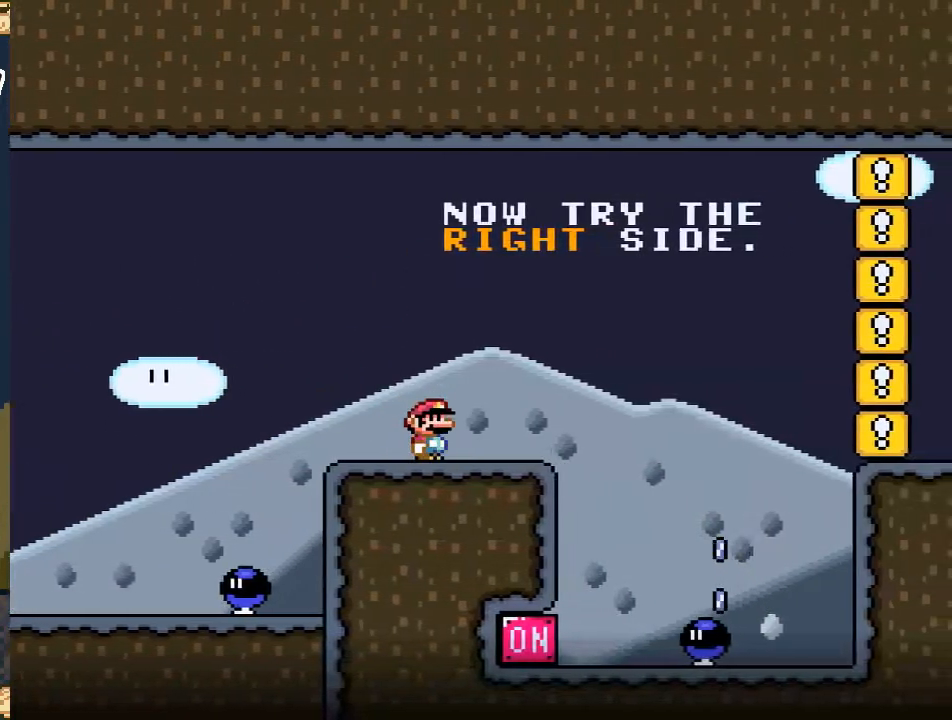
{"buttons": ["X"], "events": [[17, "DPAD_RIGHT", "down"], [117, "DPAD_RIGHT", "up"]]}
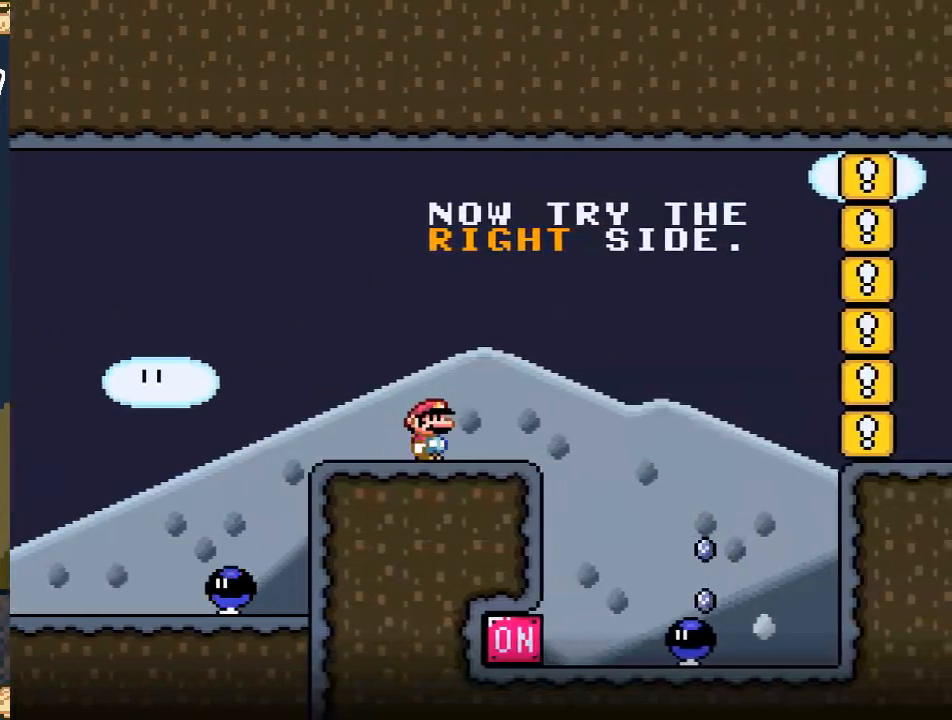
{"buttons": ["X", "DPAD_RIGHT"], "events": [[433, "DPAD_RIGHT", "down"]]}
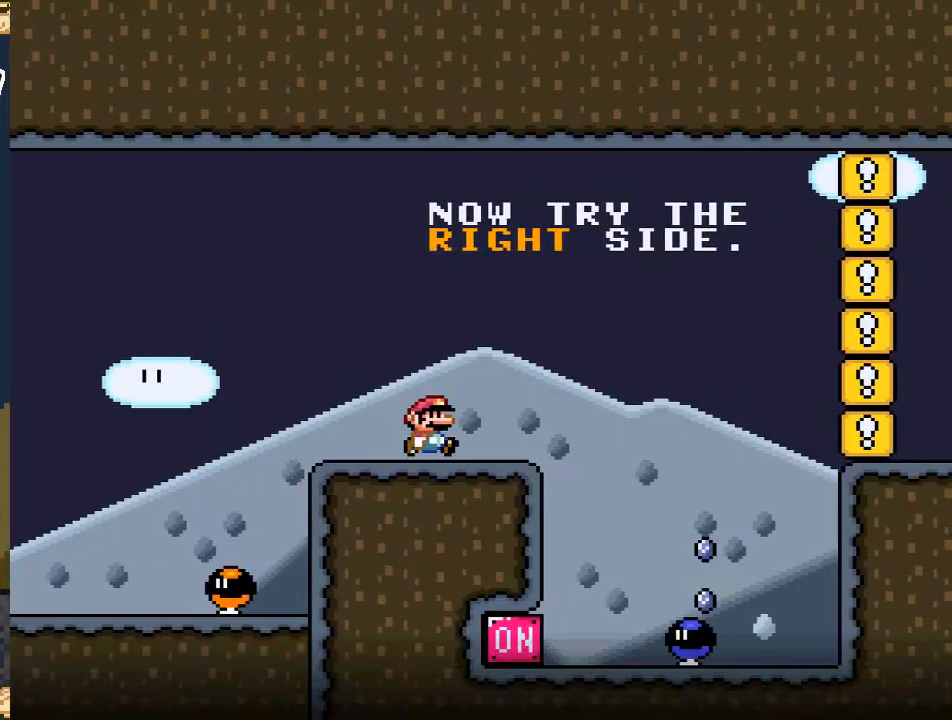
{"buttons": ["X"], "events": [[200, "DPAD_RIGHT", "up"], [400, "DPAD_LEFT", "down"], [467, "DPAD_LEFT", "up"]]}
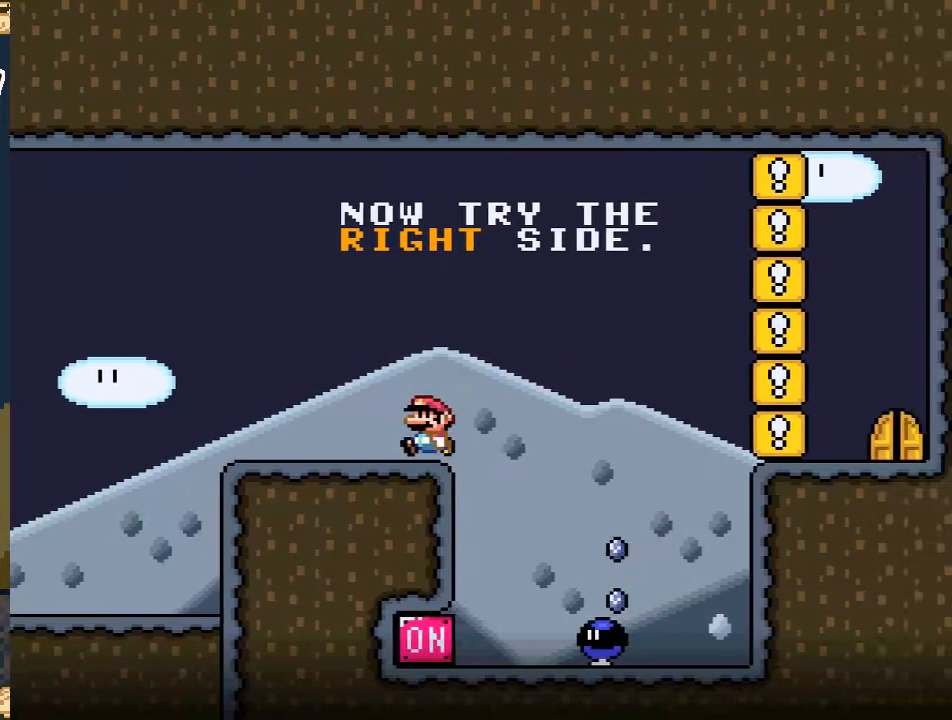
{"buttons": ["X"], "events": [[100, "DPAD_RIGHT", "down"], [183, "DPAD_RIGHT", "up"]]}
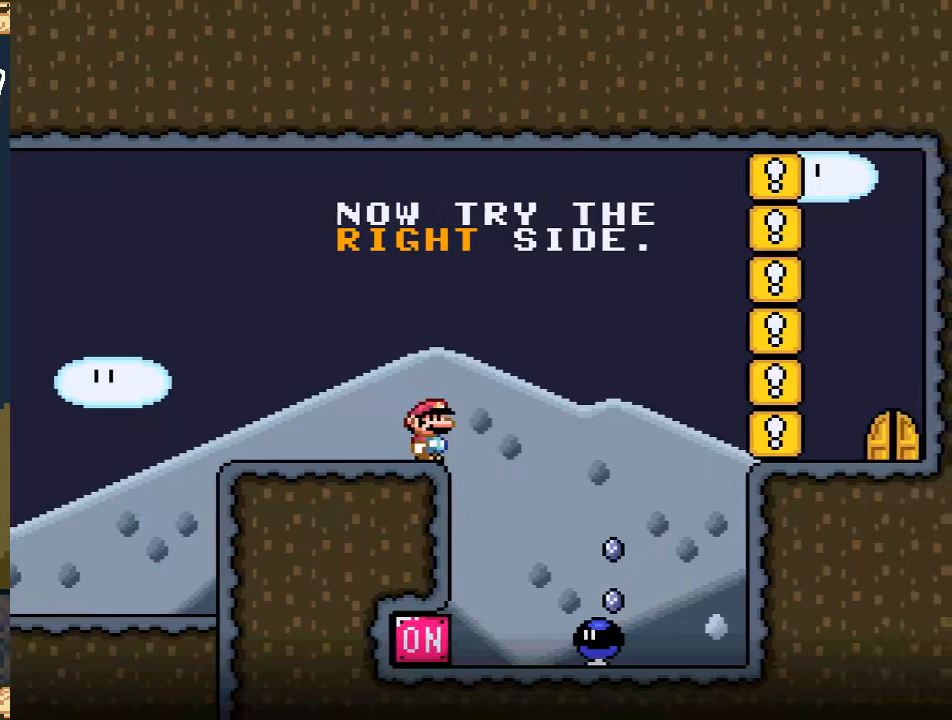
{"buttons": ["X"], "events": []}
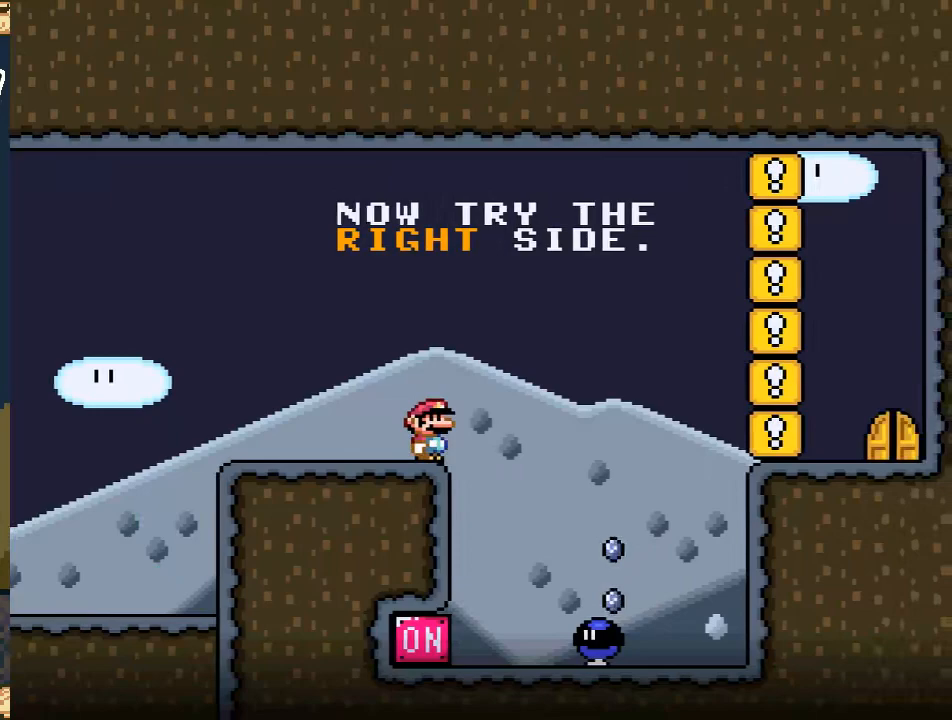
{"buttons": ["X"], "events": []}
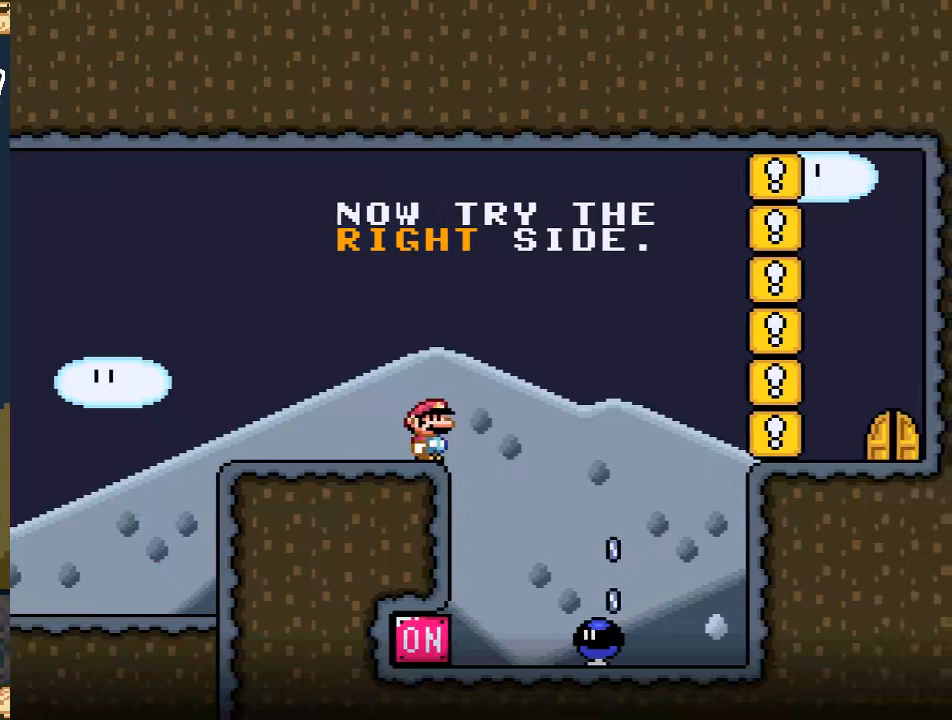
{"buttons": ["X", "DPAD_LEFT"], "events": [[500, "DPAD_LEFT", "down"]]}
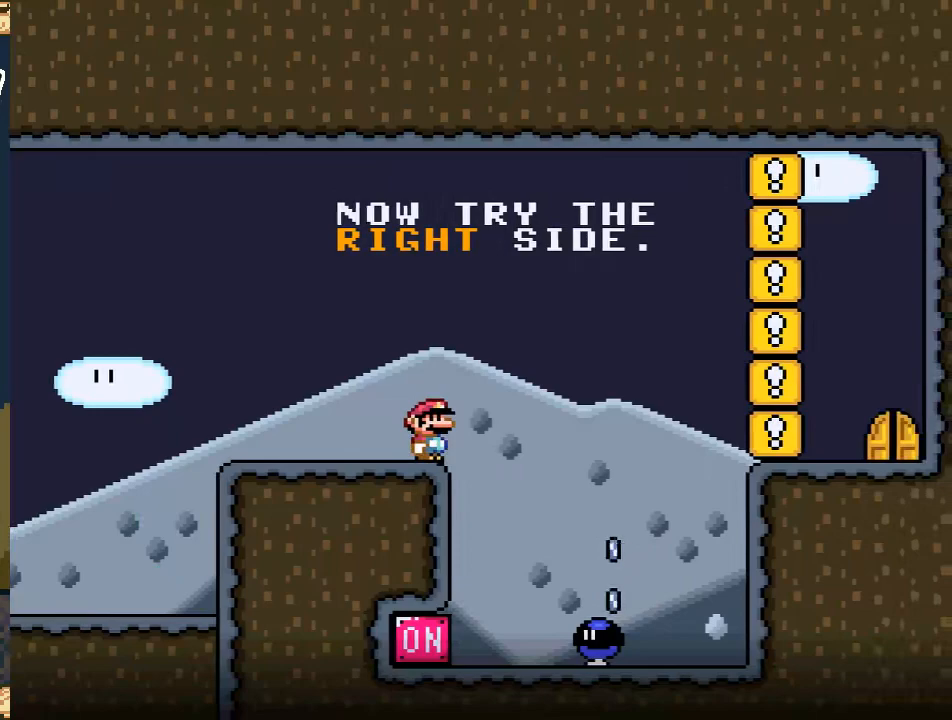
{"buttons": ["X"], "events": [[67, "DPAD_LEFT", "up"], [200, "DPAD_RIGHT", "down"], [300, "DPAD_RIGHT", "up"]]}
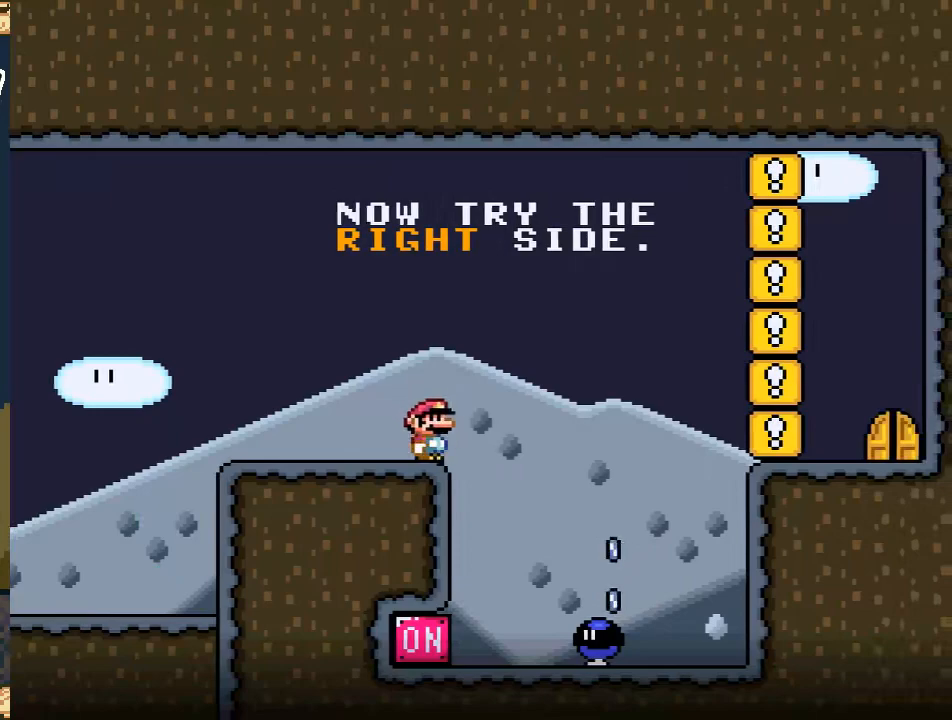
{"buttons": ["X"], "events": []}
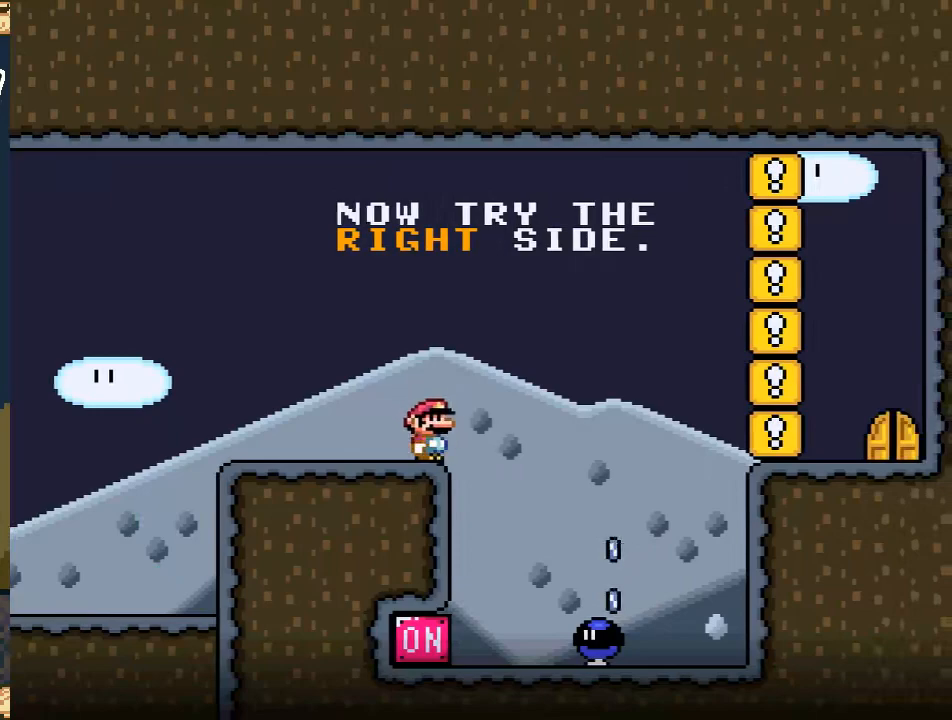
{"buttons": ["X"], "events": []}
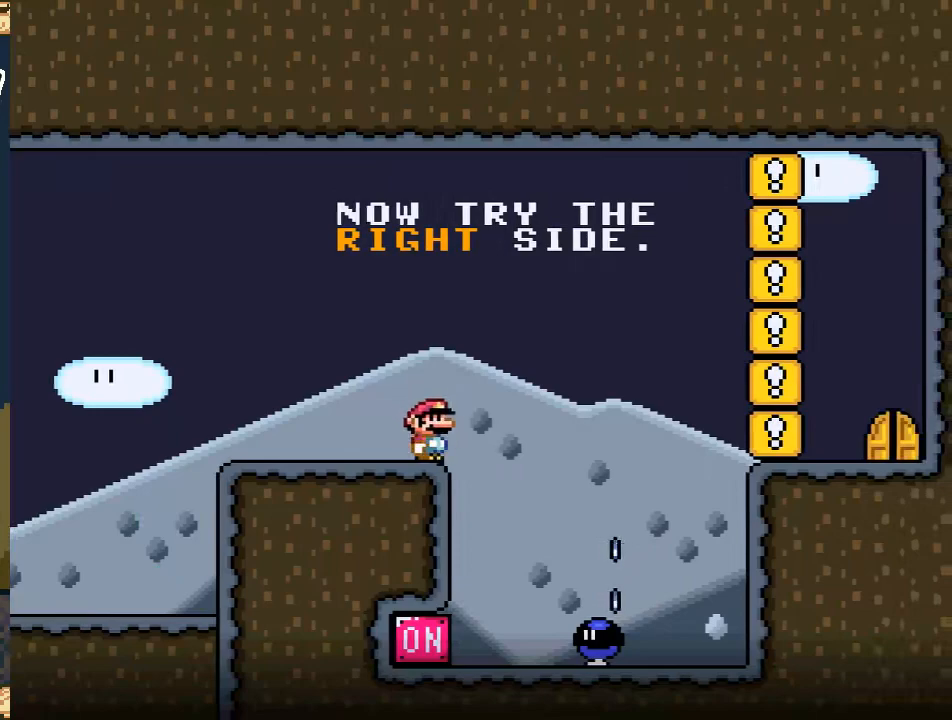
{"buttons": ["X"], "events": []}
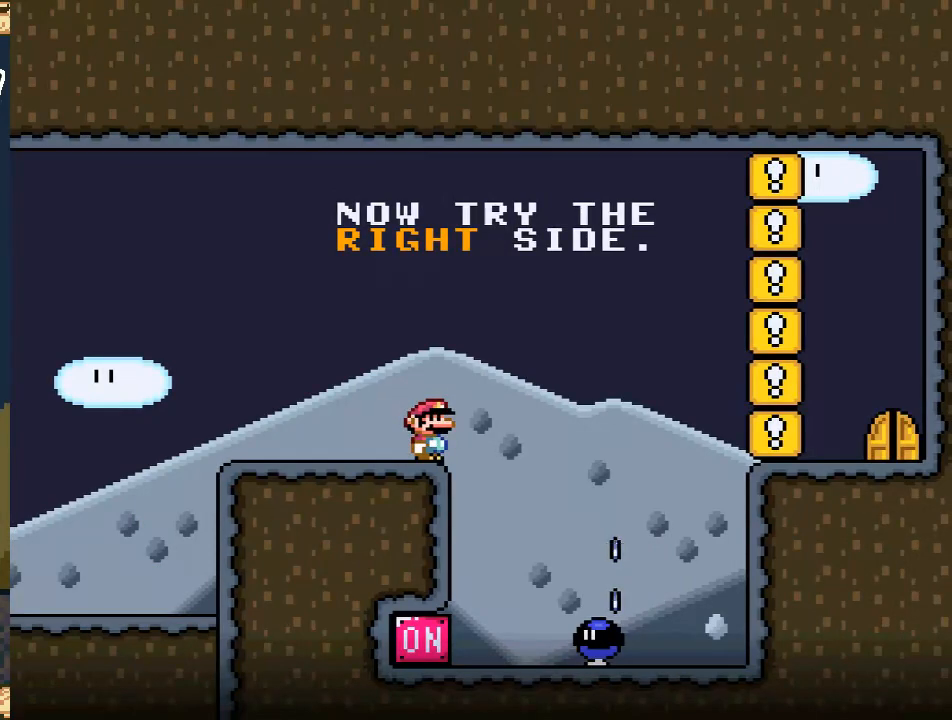
{"buttons": ["X"], "events": []}
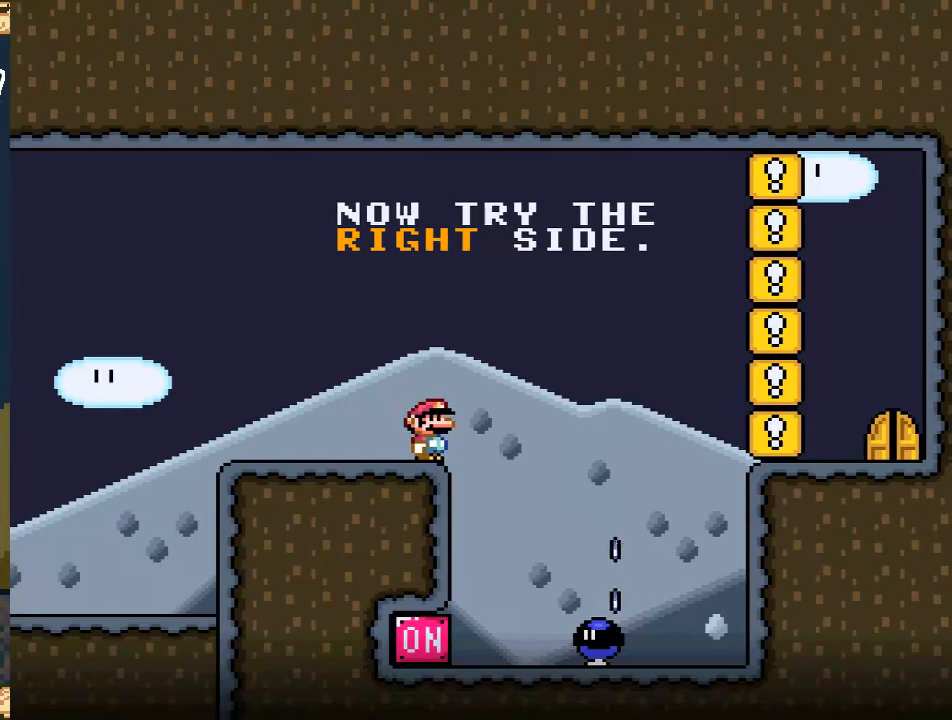
{"buttons": [], "events": [[83, "X", "up"]]}
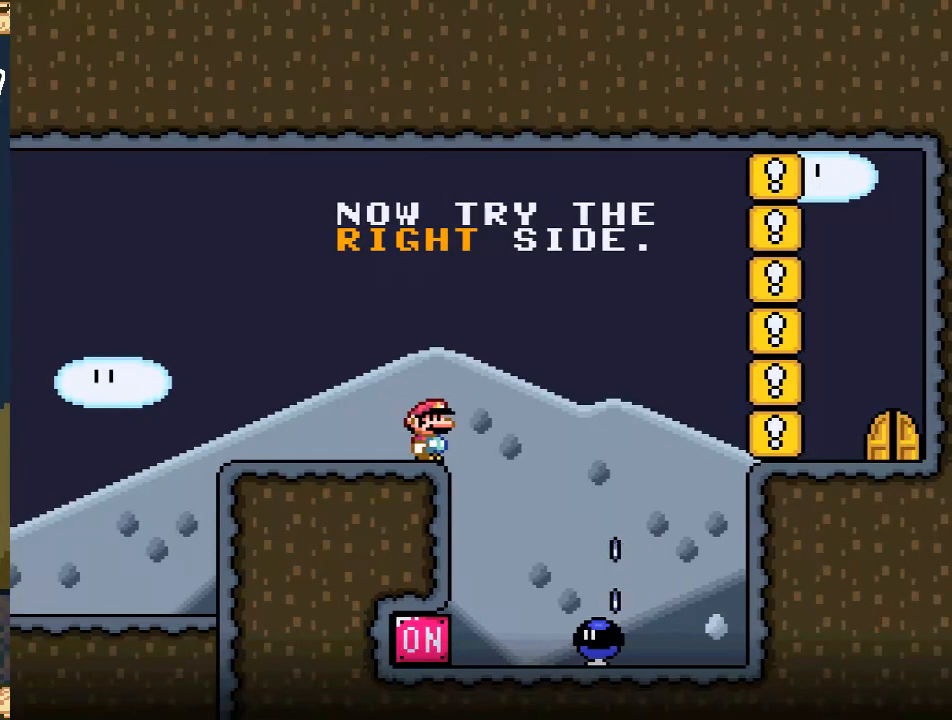
{"buttons": [], "events": []}
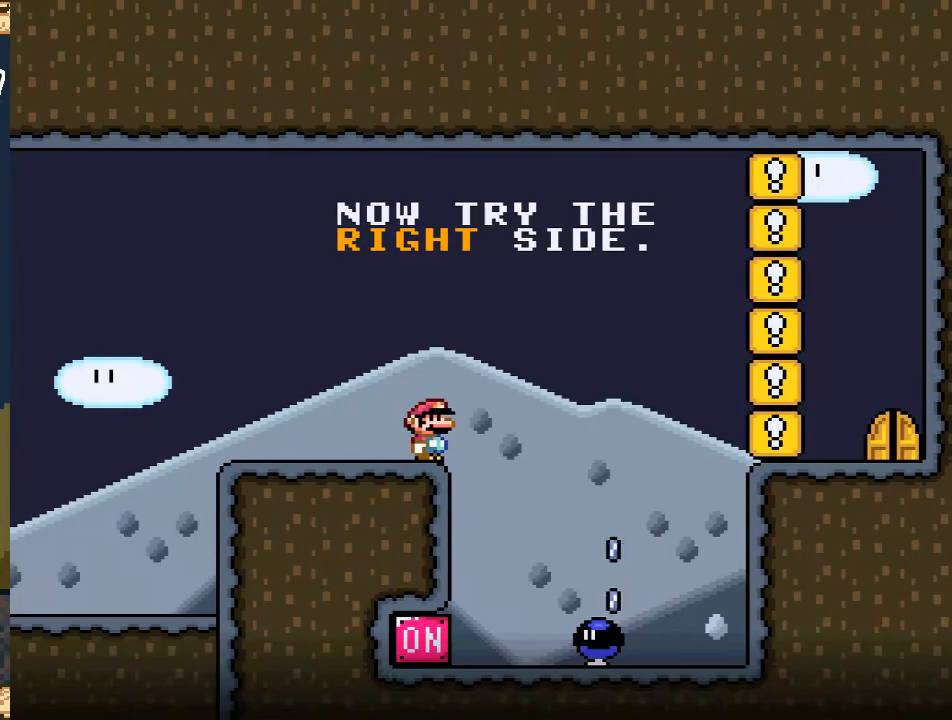
{"buttons": [], "events": []}
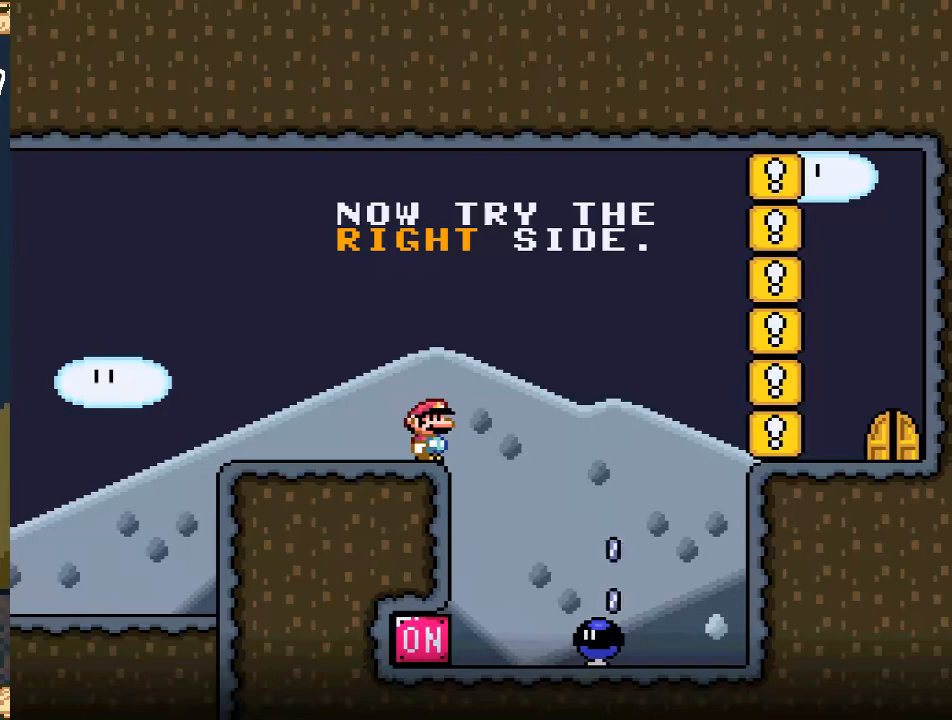
{"buttons": [], "events": []}
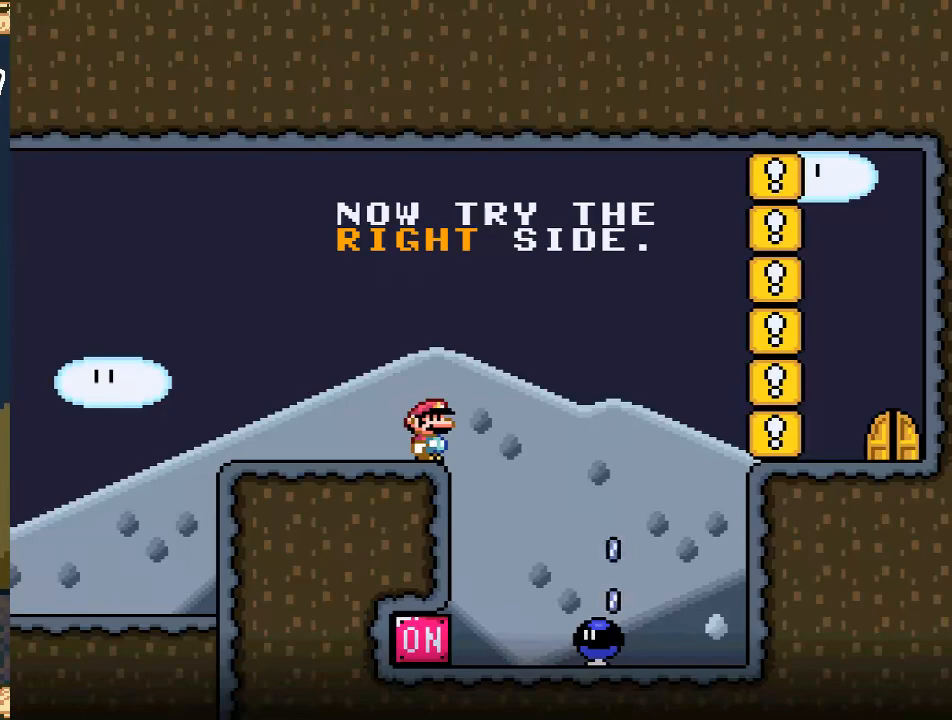
{"buttons": [], "events": []}
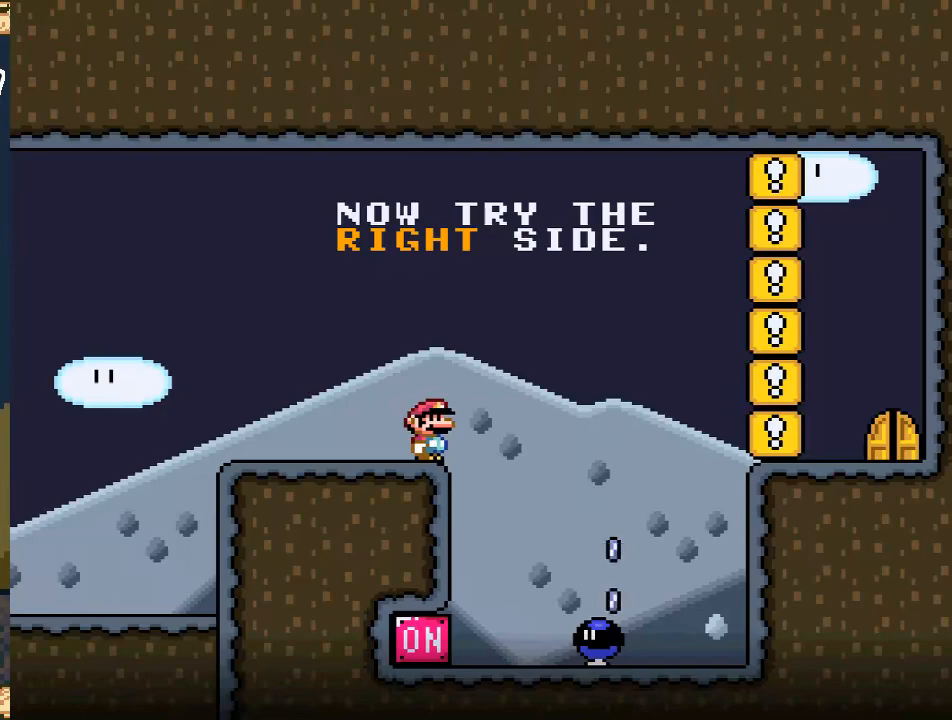
{"buttons": ["X", "DPAD_RIGHT"], "events": [[300, "DPAD_RIGHT", "down"], [300, "X", "down"], [333, "A", "down"], [450, "A", "up"]]}
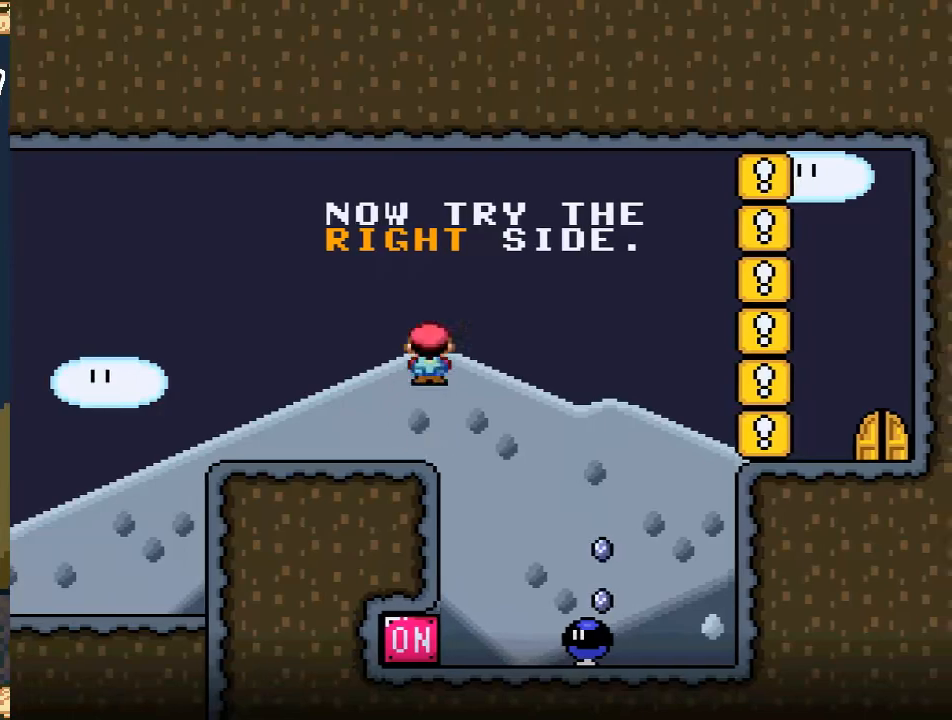
{"buttons": ["A", "X", "DPAD_LEFT"], "events": [[217, "A", "down"], [233, "DPAD_RIGHT", "up"], [383, "DPAD_LEFT", "down"]]}
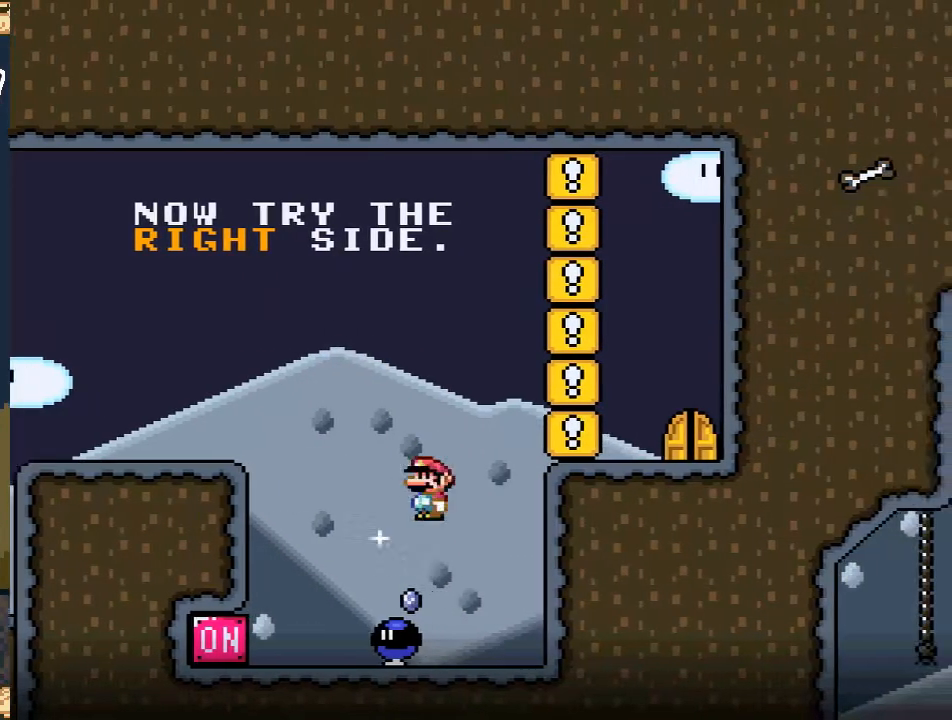
{"buttons": ["A", "X"], "events": [[33, "DPAD_LEFT", "up"], [150, "DPAD_RIGHT", "down"], [433, "DPAD_RIGHT", "up"]]}
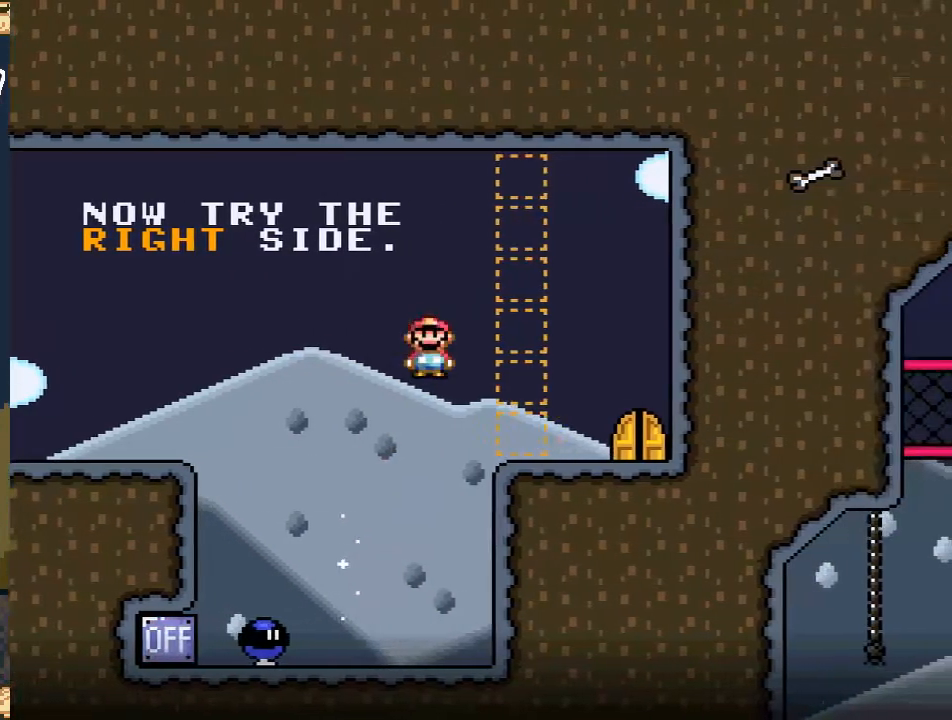
{"buttons": ["X", "DPAD_RIGHT"], "events": [[233, "DPAD_LEFT", "down"], [300, "A", "up"], [317, "DPAD_LEFT", "up"], [450, "DPAD_RIGHT", "down"]]}